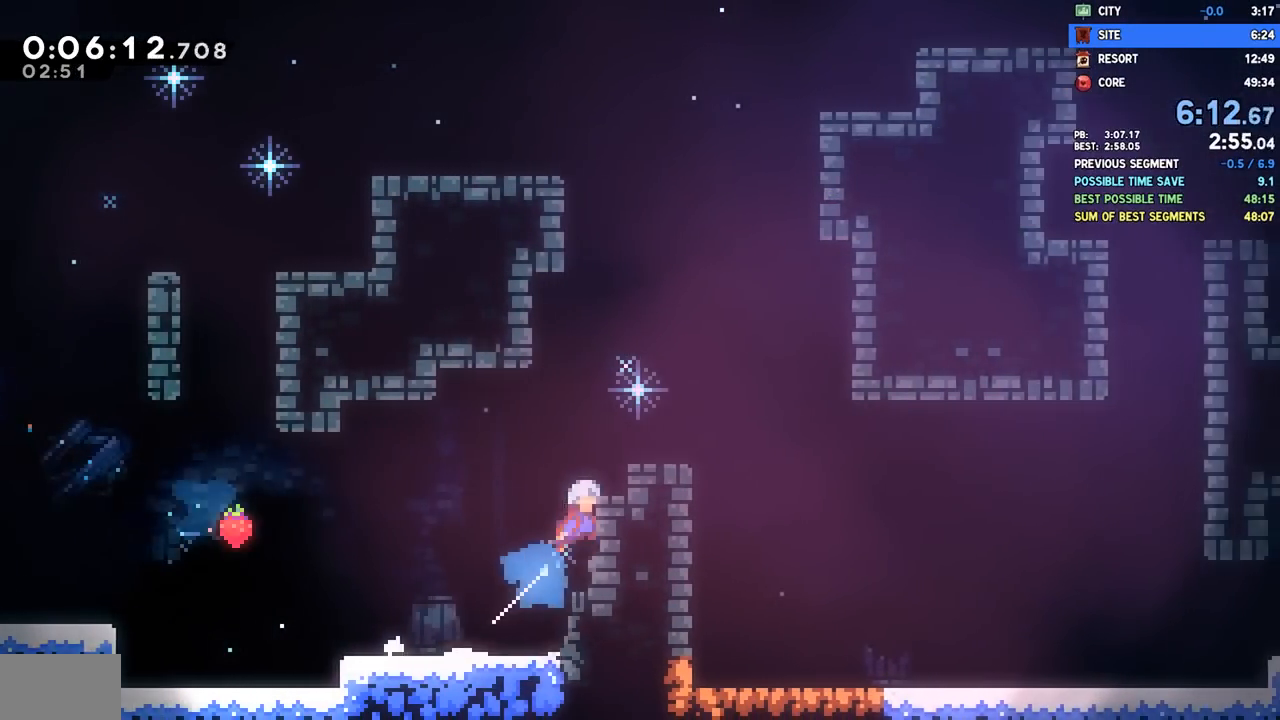
Gameplay with a controller (PlayStation layout); each line is a JSON object with the inputs held at the frame after it. "events" lists button and stick changes between this image and that frame as [ms after this image, input, new state], when the widget could be followed in between. Not read: R1.
{"buttons": ["DPAD_DOWN", "DPAD_RIGHT"], "left_stick": "center", "right_stick": "center", "events": [[17, "SQUARE", "up"], [67, "R2", "down"], [83, "CROSS", "down"], [83, "DPAD_UP", "up"], [167, "DPAD_DOWN", "down"], [183, "CROSS", "up"], [183, "R2", "up"], [283, "DPAD_RIGHT", "up"], [367, "DPAD_RIGHT", "down"], [417, "SQUARE", "down"], [483, "SQUARE", "up"]]}
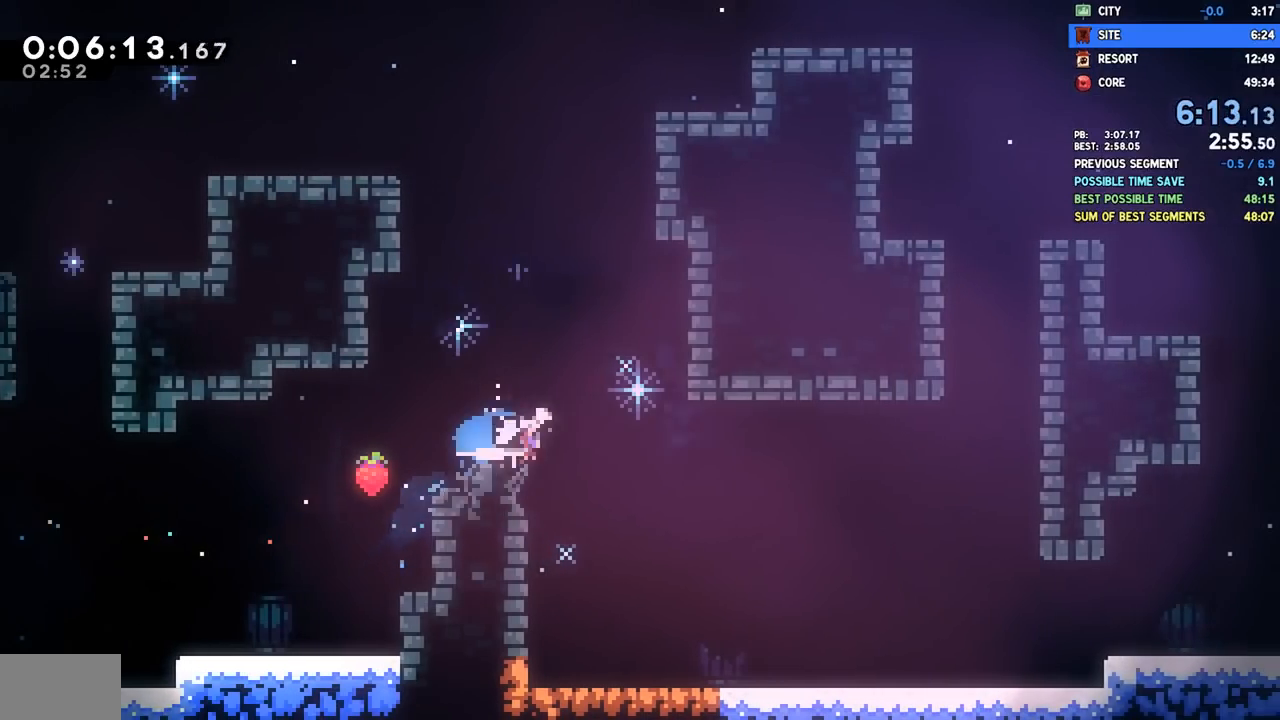
{"buttons": ["DPAD_DOWN", "DPAD_RIGHT"], "left_stick": "center", "right_stick": "center", "events": [[400, "L1", "down"], [450, "L1", "up"]]}
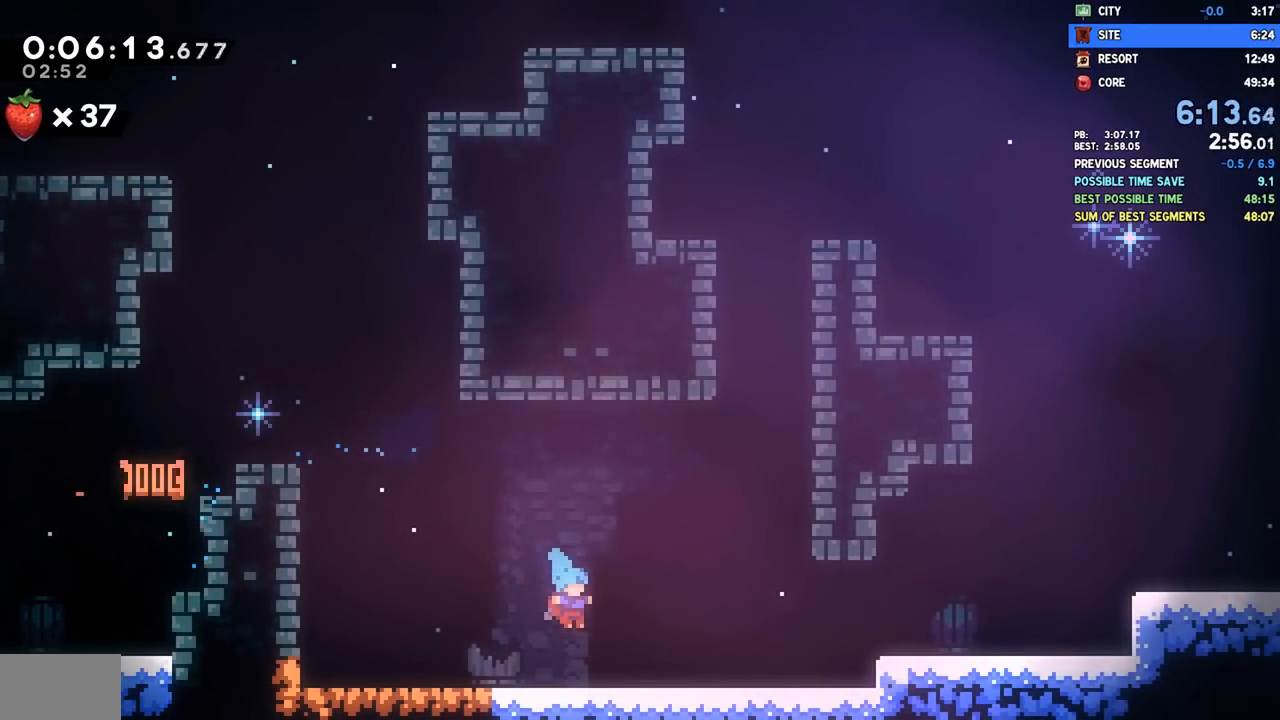
{"buttons": ["CROSS", "DPAD_RIGHT"], "left_stick": "center", "right_stick": "center", "events": [[83, "SQUARE", "down"], [117, "CROSS", "down"], [133, "SQUARE", "up"], [167, "CROSS", "up"], [233, "DPAD_DOWN", "up"], [283, "CROSS", "down"], [283, "L1", "down"], [417, "L1", "up"]]}
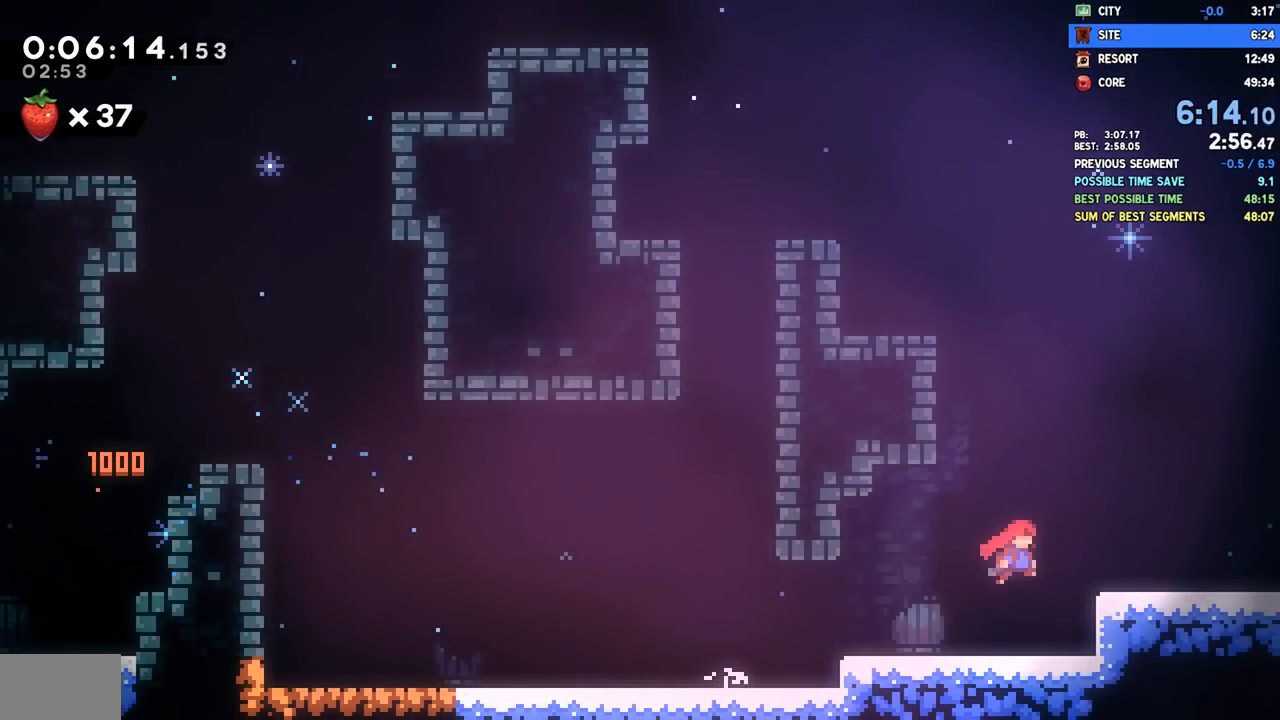
{"buttons": ["DPAD_DOWN", "DPAD_RIGHT"], "left_stick": "center", "right_stick": "center", "events": [[83, "CROSS", "up"], [100, "DPAD_DOWN", "down"], [167, "SQUARE", "down"], [200, "CROSS", "down"], [250, "SQUARE", "up"], [267, "CROSS", "up"]]}
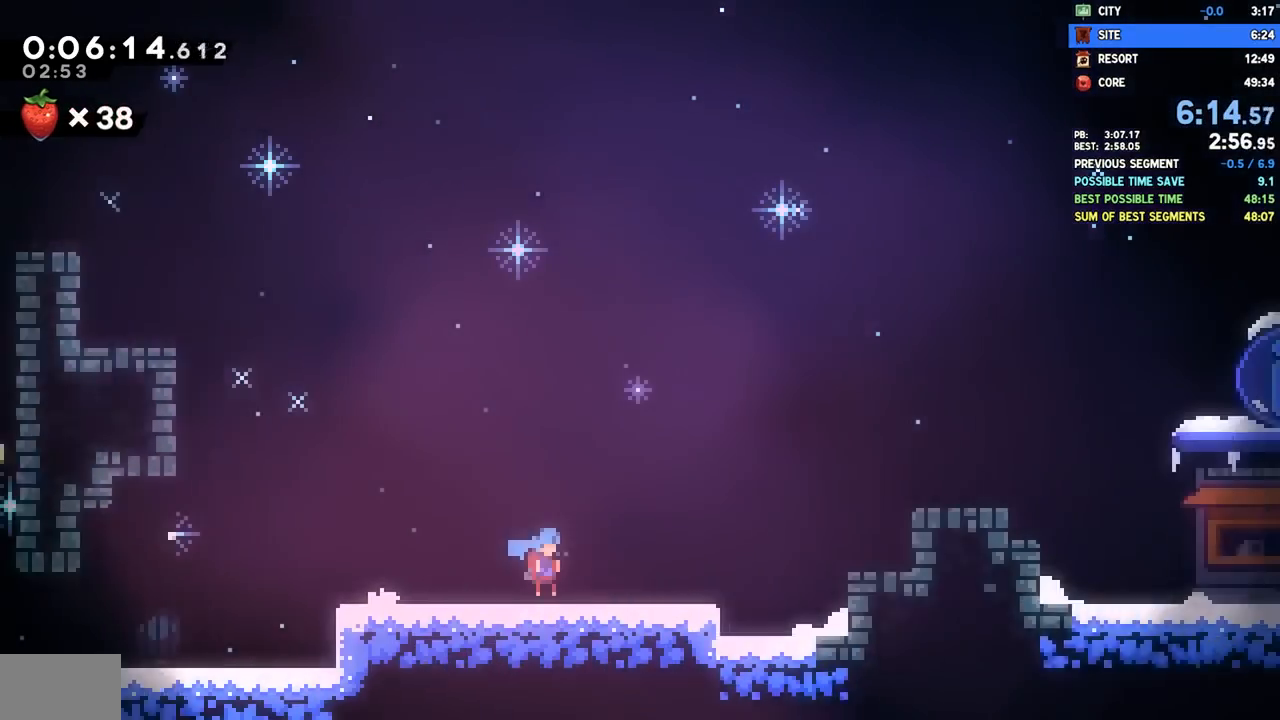
{"buttons": ["DPAD_RIGHT"], "left_stick": "center", "right_stick": "center", "events": [[383, "DPAD_DOWN", "up"]]}
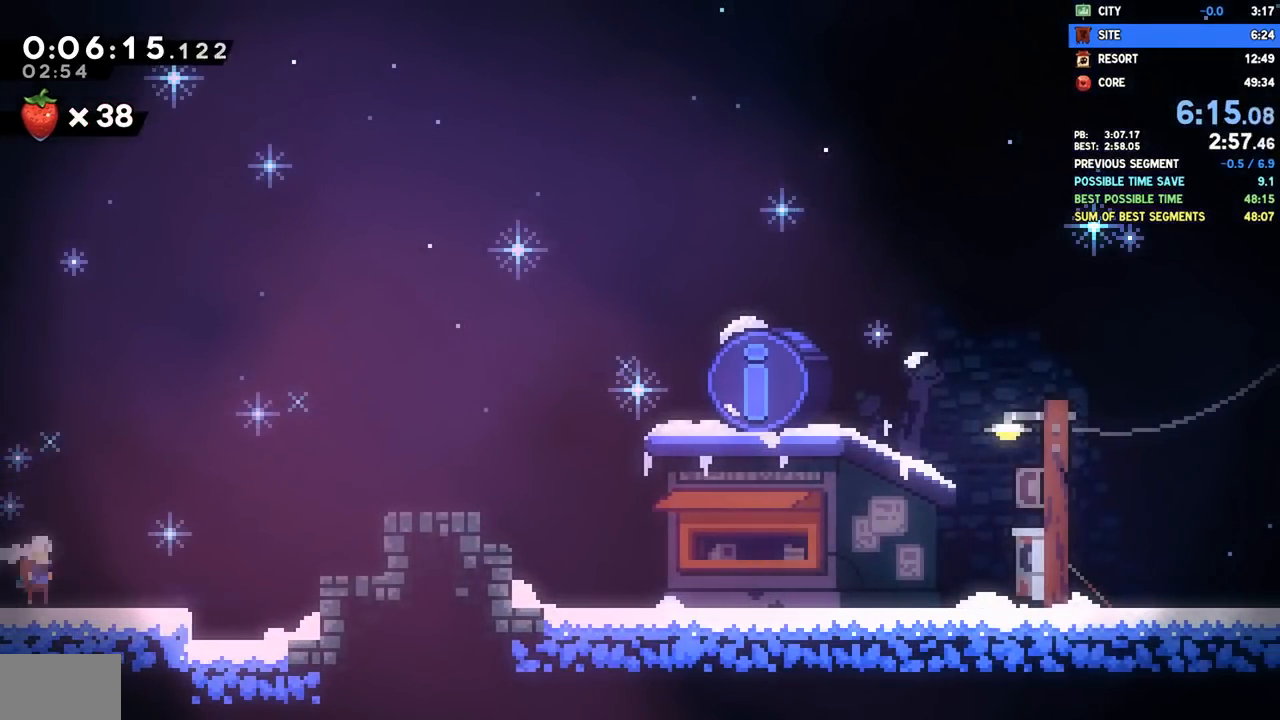
{"buttons": ["DPAD_DOWN", "DPAD_RIGHT"], "left_stick": "center", "right_stick": "center", "events": [[17, "CROSS", "down"], [217, "DPAD_DOWN", "down"], [267, "CROSS", "up"], [350, "SQUARE", "down"], [400, "CROSS", "down"], [433, "CROSS", "up"], [433, "SQUARE", "up"]]}
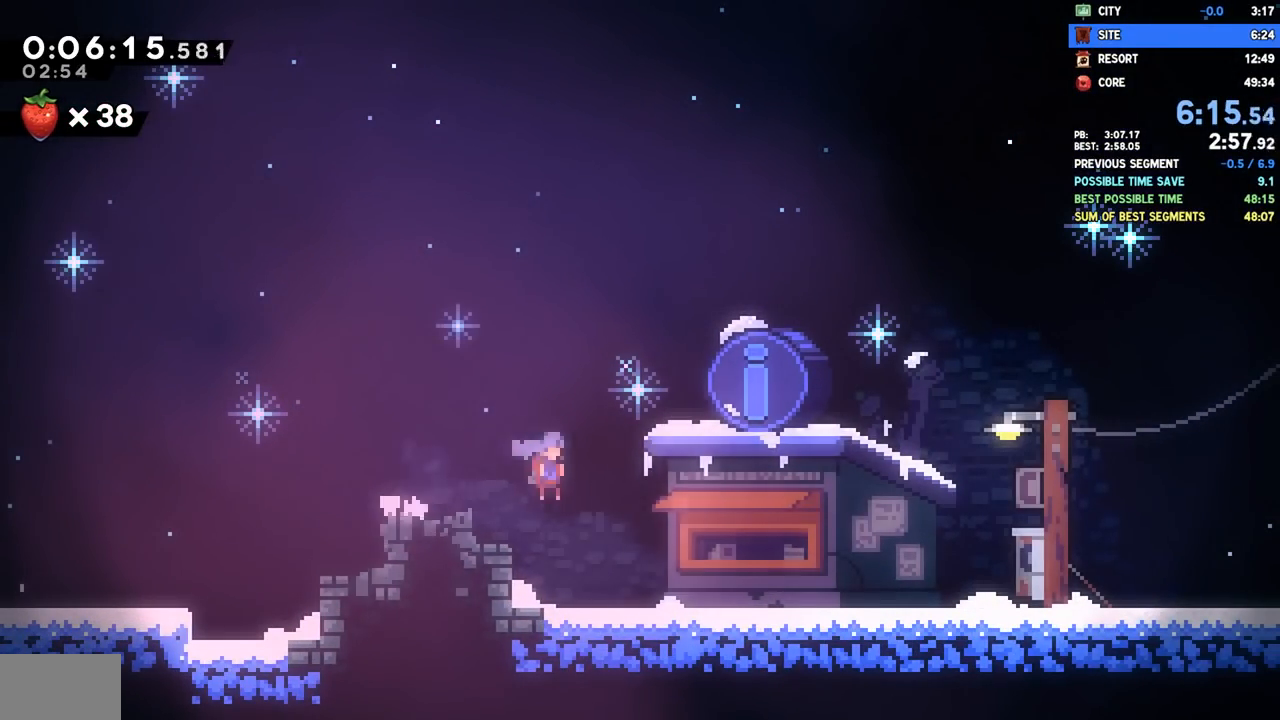
{"buttons": [], "left_stick": "center", "right_stick": "center", "events": [[117, "DPAD_DOWN", "up"], [117, "DPAD_RIGHT", "up"], [150, "L1", "down"], [233, "L1", "up"]]}
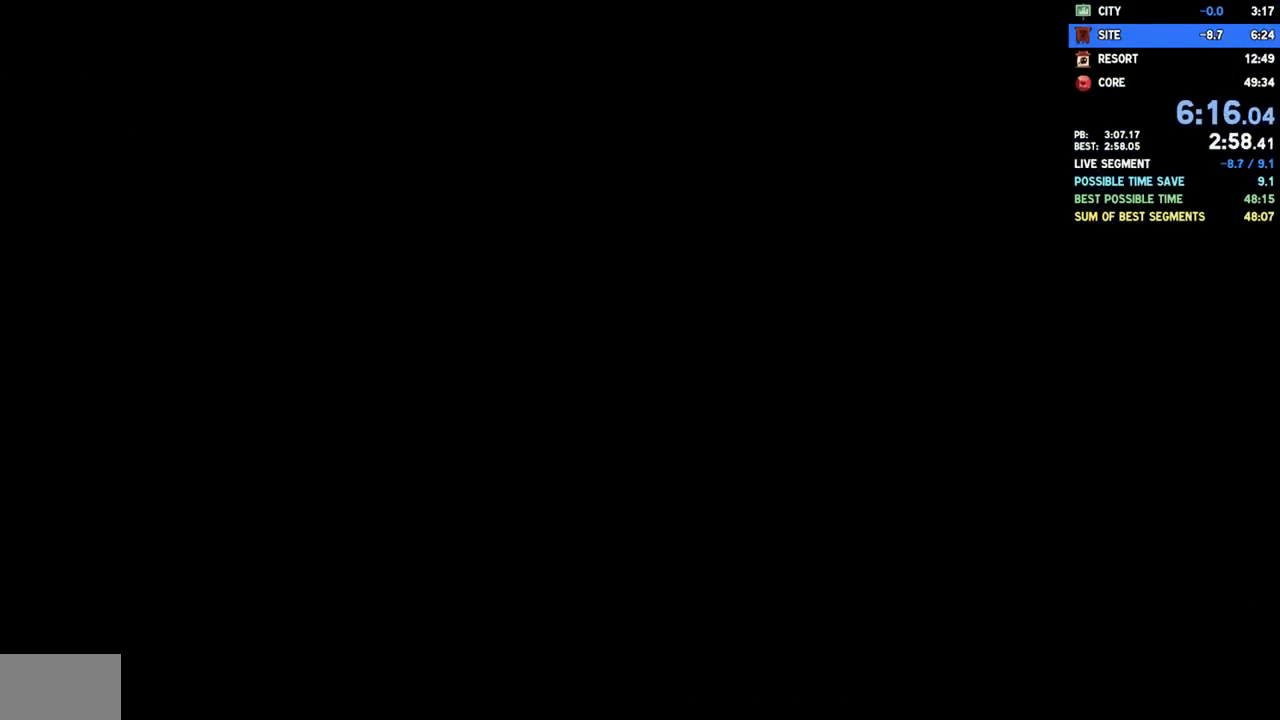
{"buttons": [], "left_stick": "center", "right_stick": "center", "events": []}
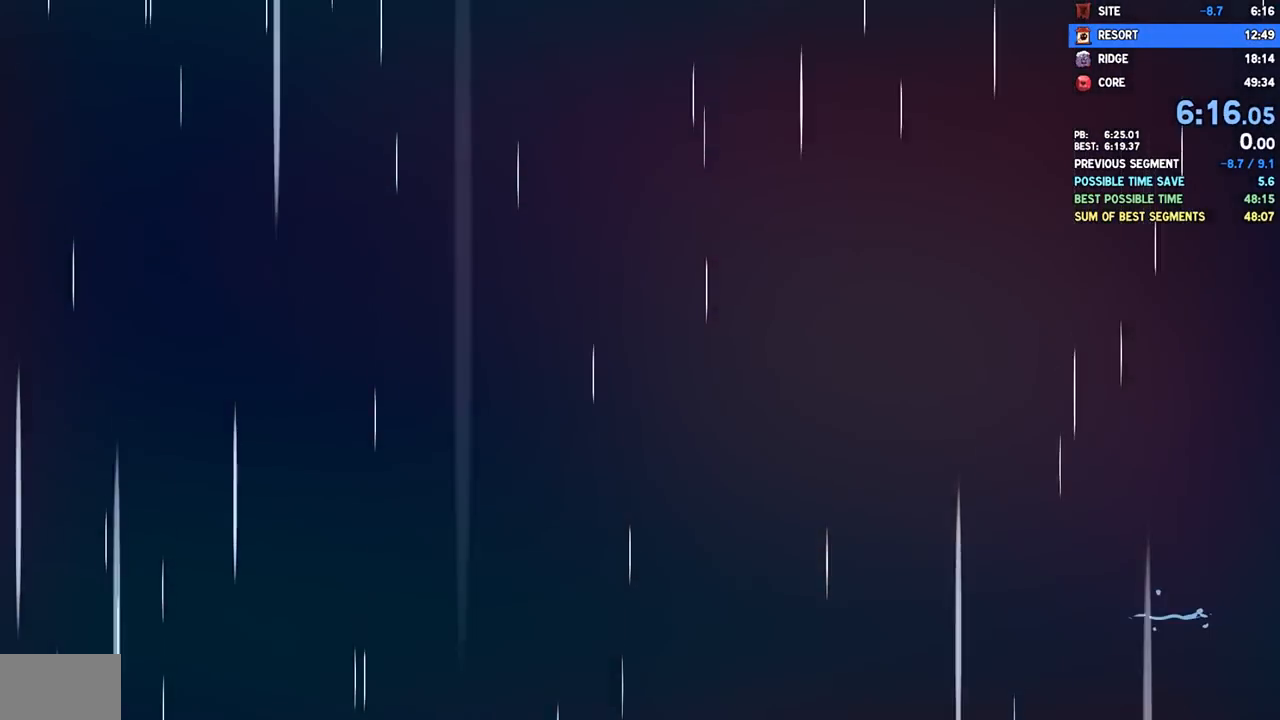
{"buttons": [], "left_stick": "center", "right_stick": "center", "events": []}
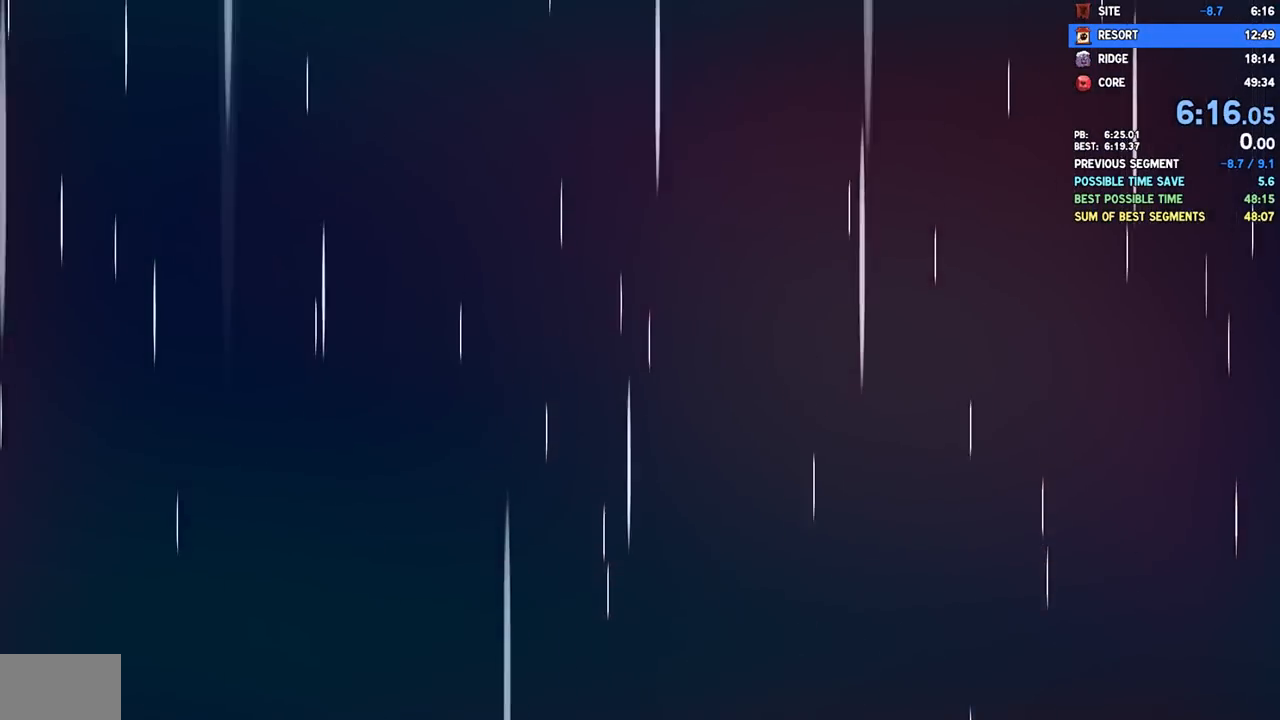
{"buttons": [], "left_stick": "center", "right_stick": "center", "events": []}
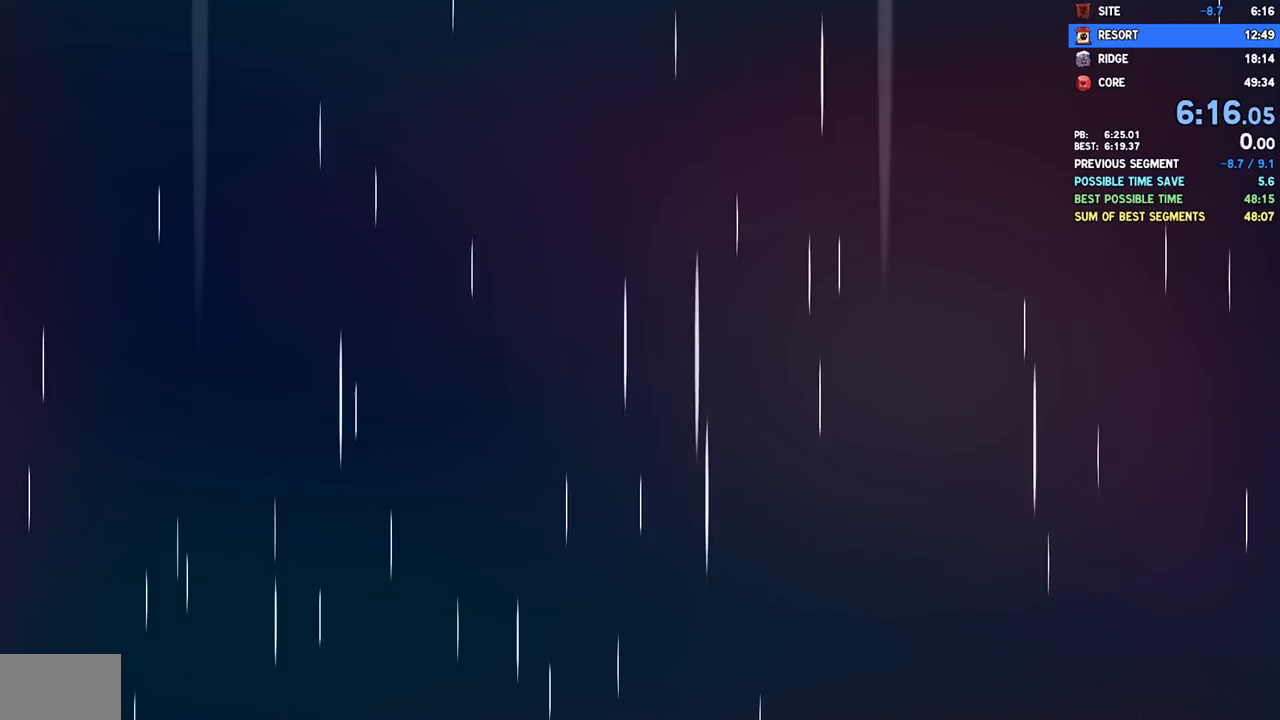
{"buttons": [], "left_stick": "center", "right_stick": "center", "events": []}
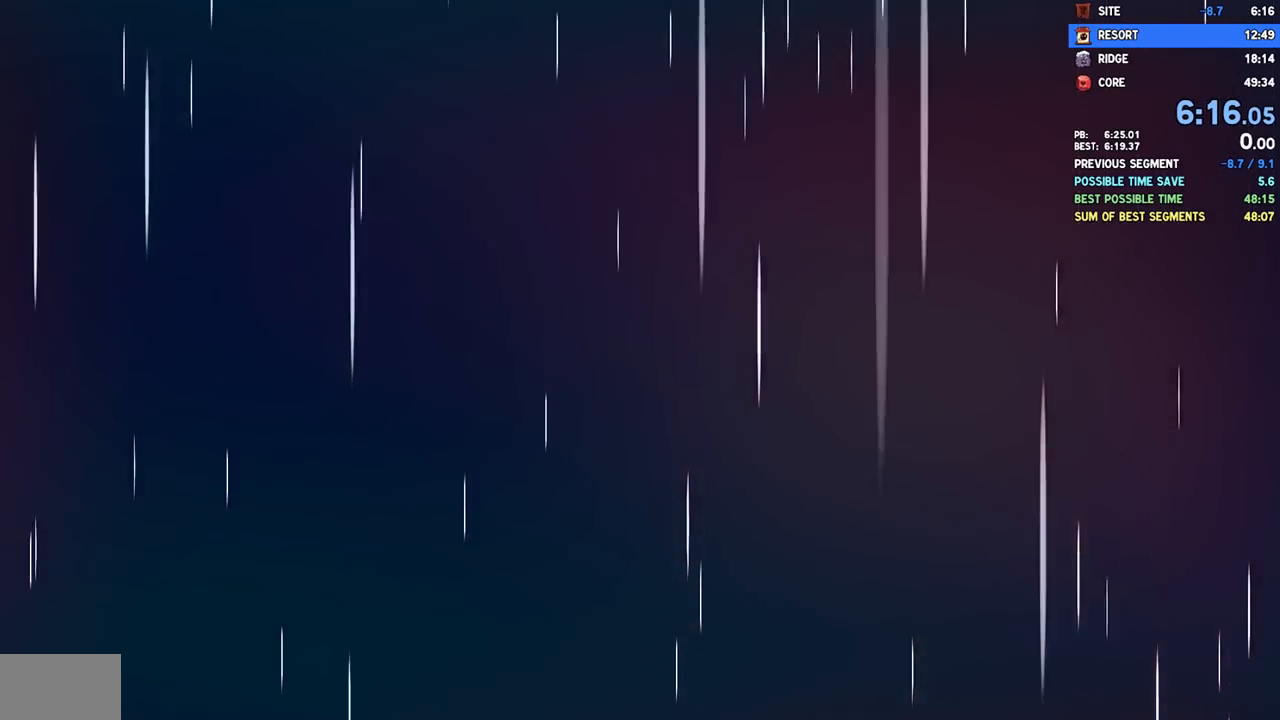
{"buttons": [], "left_stick": "center", "right_stick": "center", "events": []}
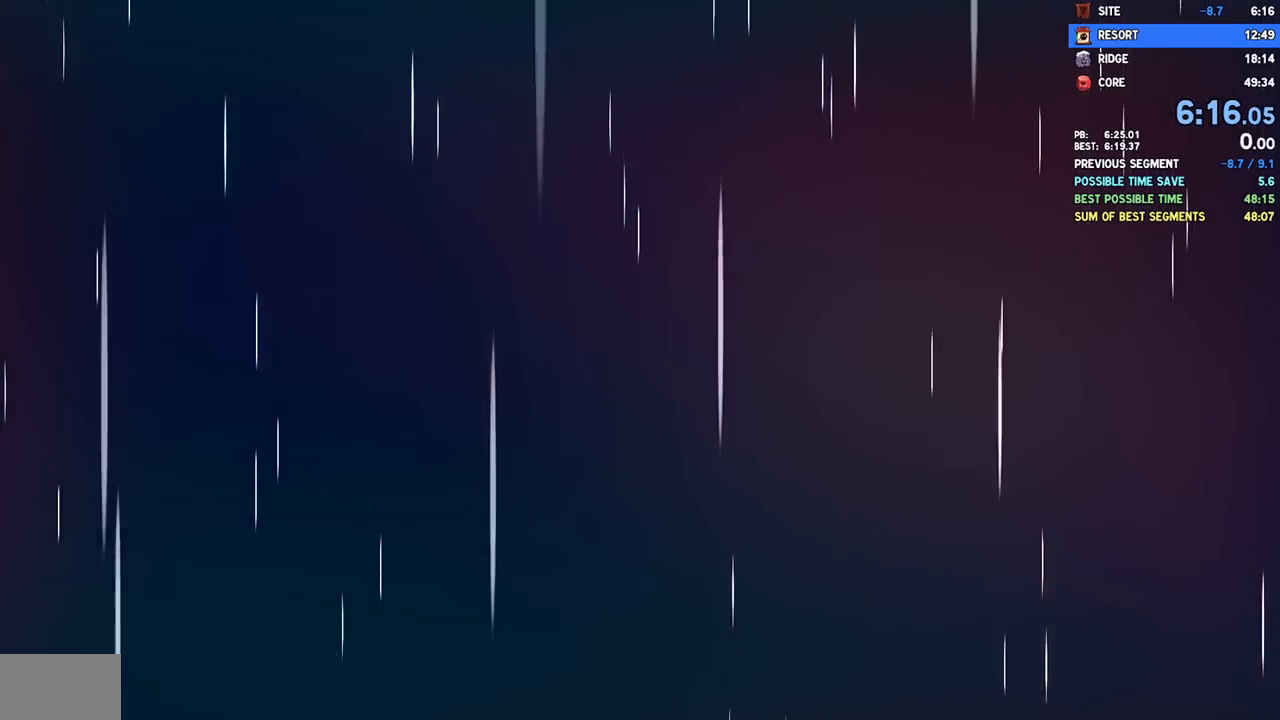
{"buttons": [], "left_stick": "center", "right_stick": "center", "events": []}
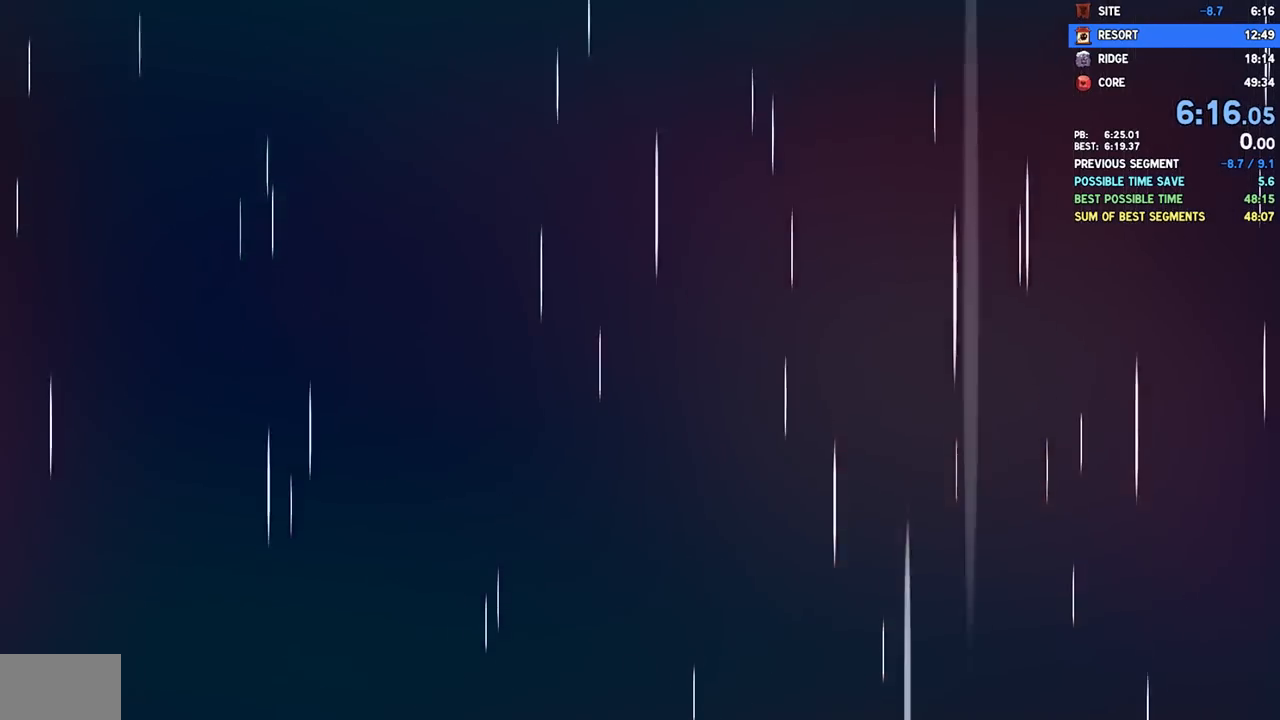
{"buttons": [], "left_stick": "center", "right_stick": "center", "events": []}
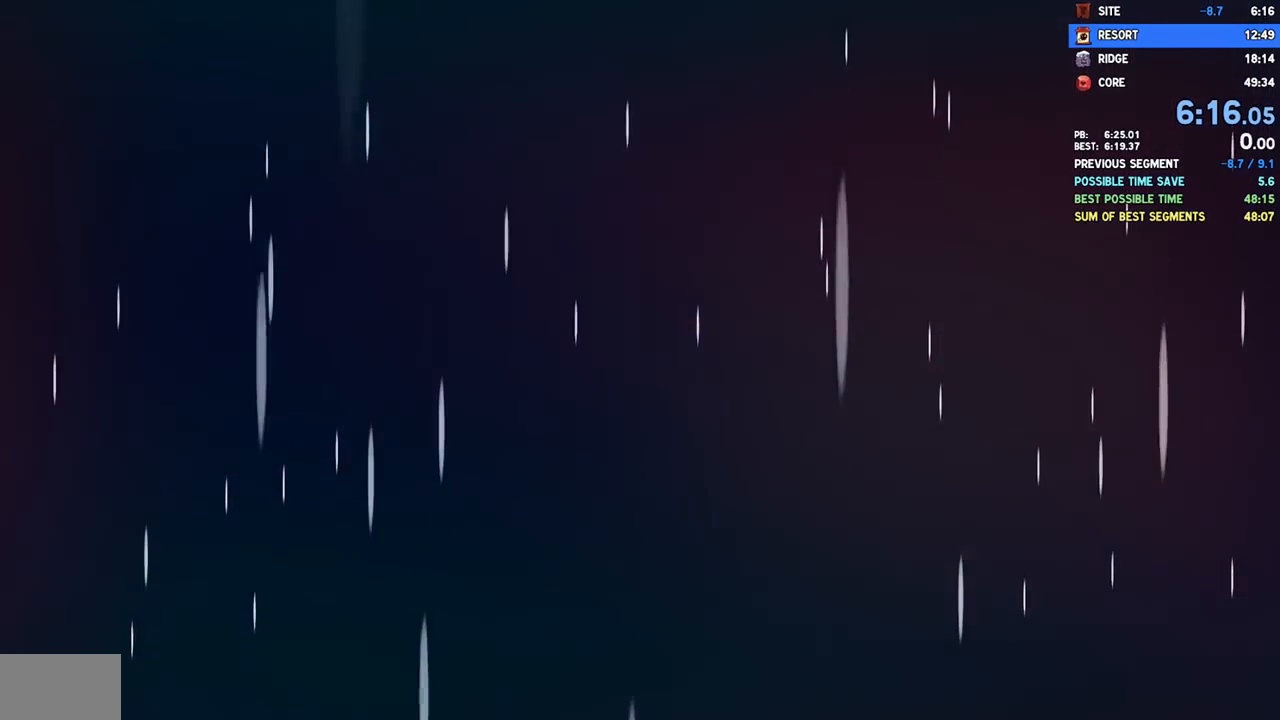
{"buttons": [], "left_stick": "center", "right_stick": "center", "events": []}
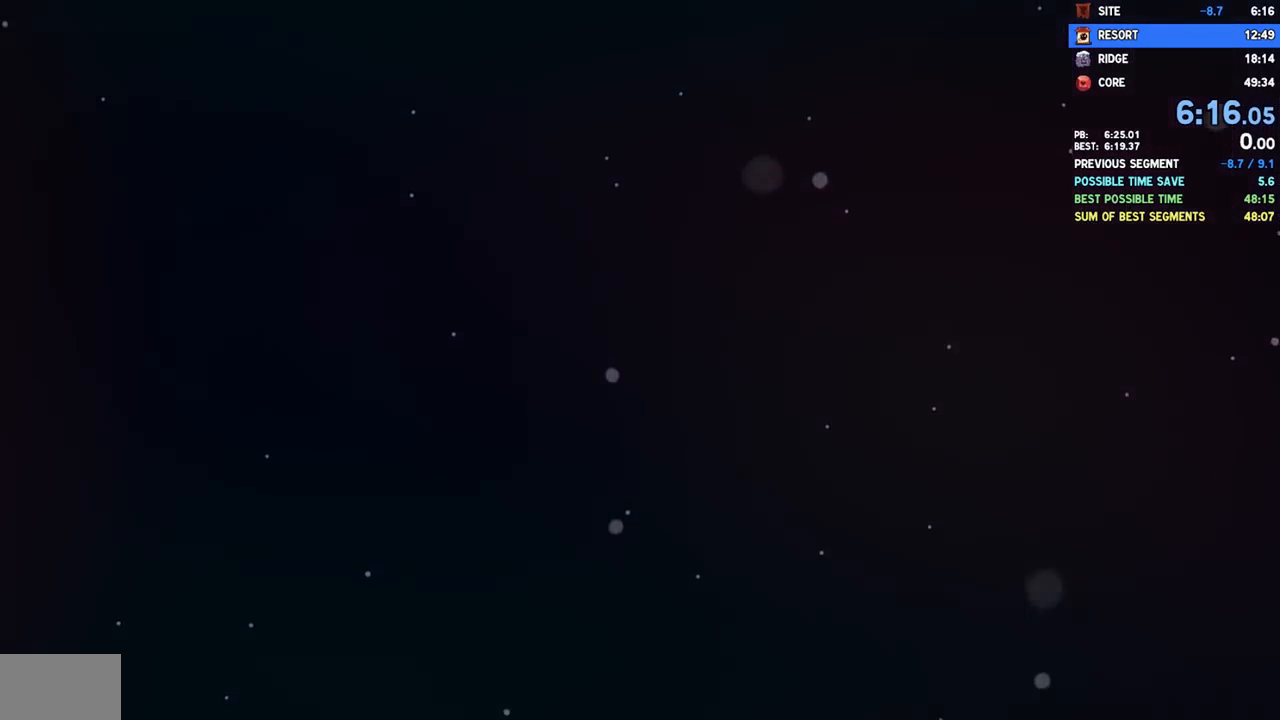
{"buttons": ["CROSS"], "left_stick": "center", "right_stick": "center", "events": [[333, "CROSS", "down"], [383, "CROSS", "up"], [467, "CROSS", "down"]]}
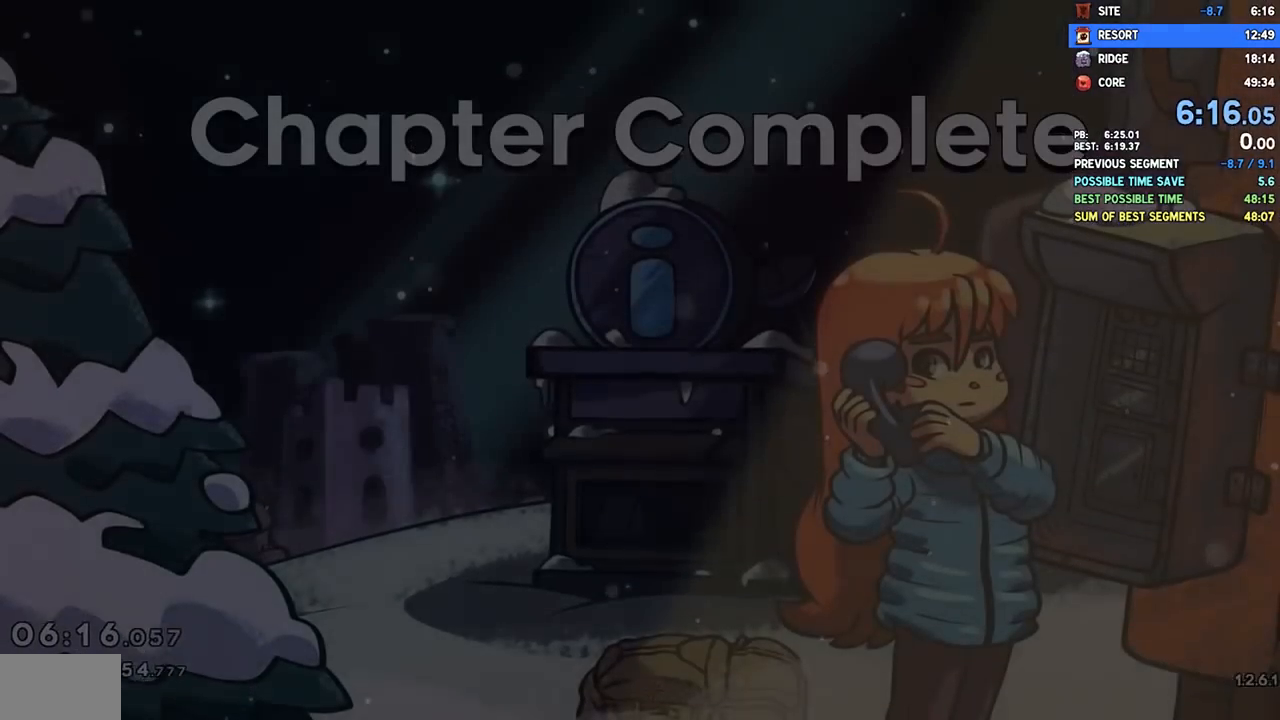
{"buttons": [], "left_stick": "center", "right_stick": "center", "events": [[33, "CROSS", "up"], [117, "CROSS", "down"], [150, "CROSS", "up"], [217, "CROSS", "down"], [300, "CROSS", "up"], [367, "CROSS", "down"], [433, "CROSS", "up"]]}
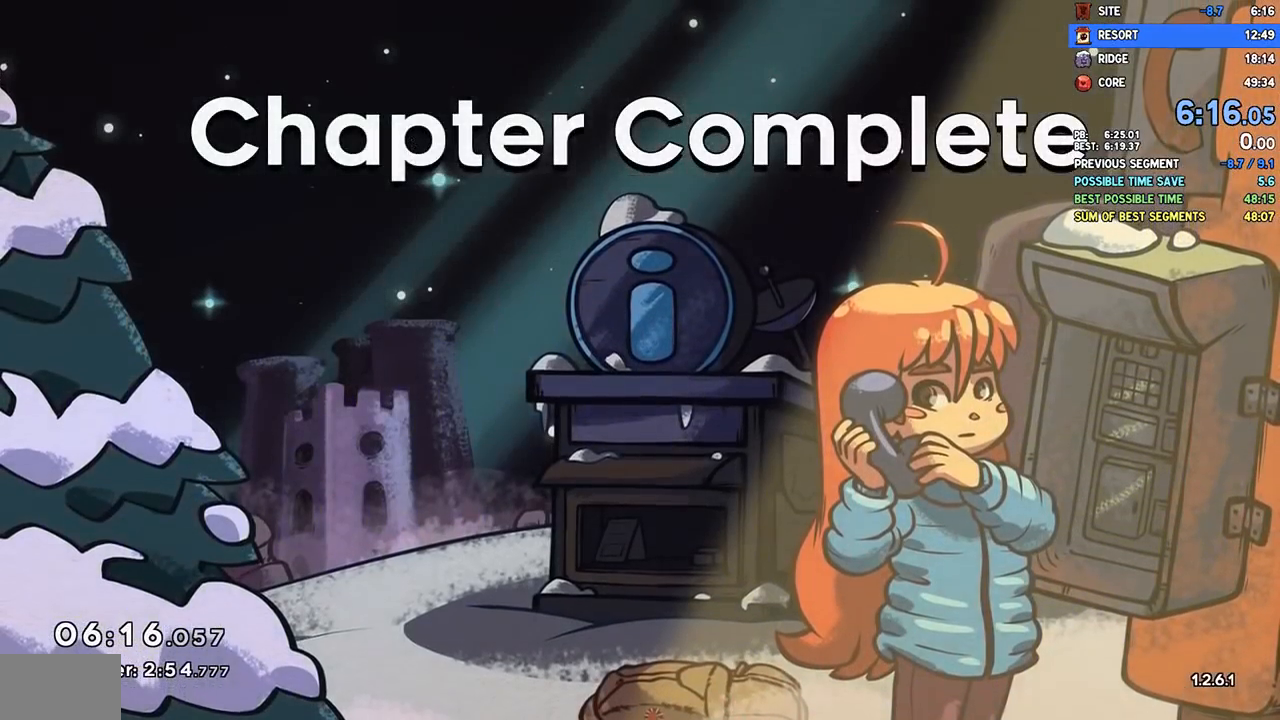
{"buttons": ["CROSS", "TRIANGLE"], "left_stick": "center", "right_stick": "center"}
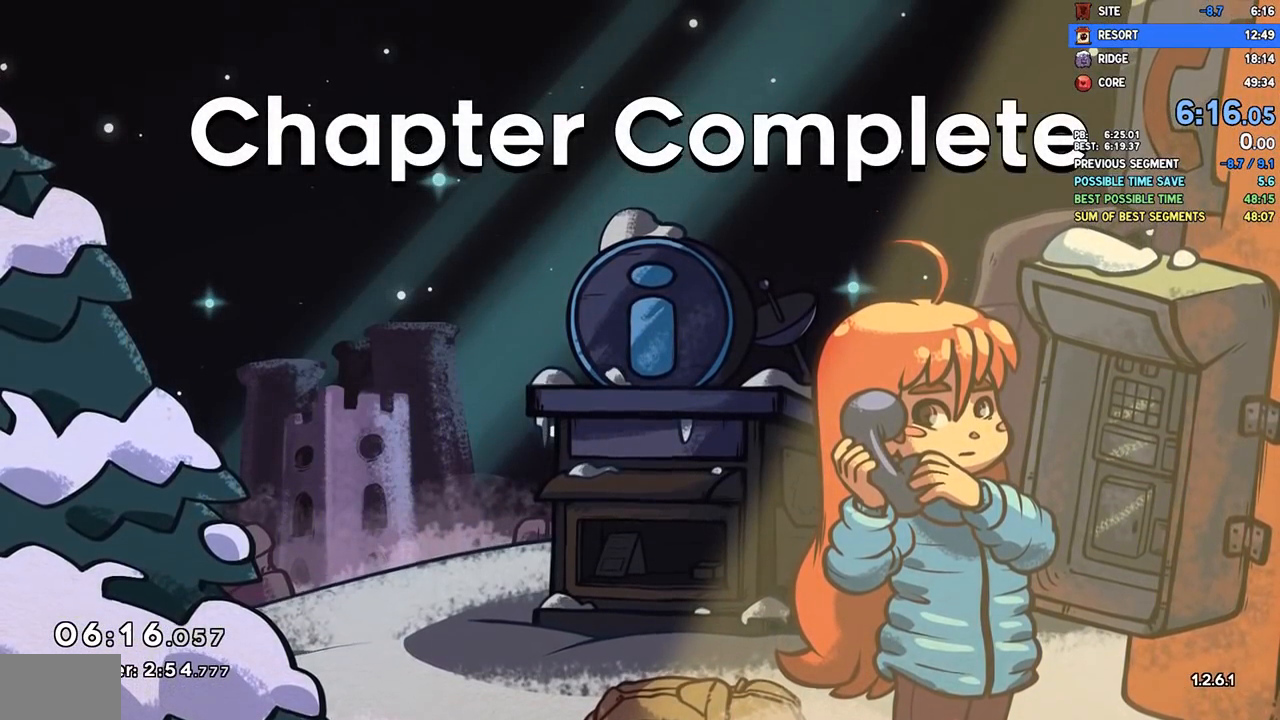
{"buttons": ["CROSS"], "left_stick": "center", "right_stick": "center", "events": [[17, "CROSS", "up"], [67, "CROSS", "down"], [150, "CROSS", "up"], [200, "CROSS", "down"], [300, "CROSS", "up"], [317, "CROSS", "down"], [433, "CROSS", "up"], [467, "CROSS", "down"], [500, "TRIANGLE", "up"]]}
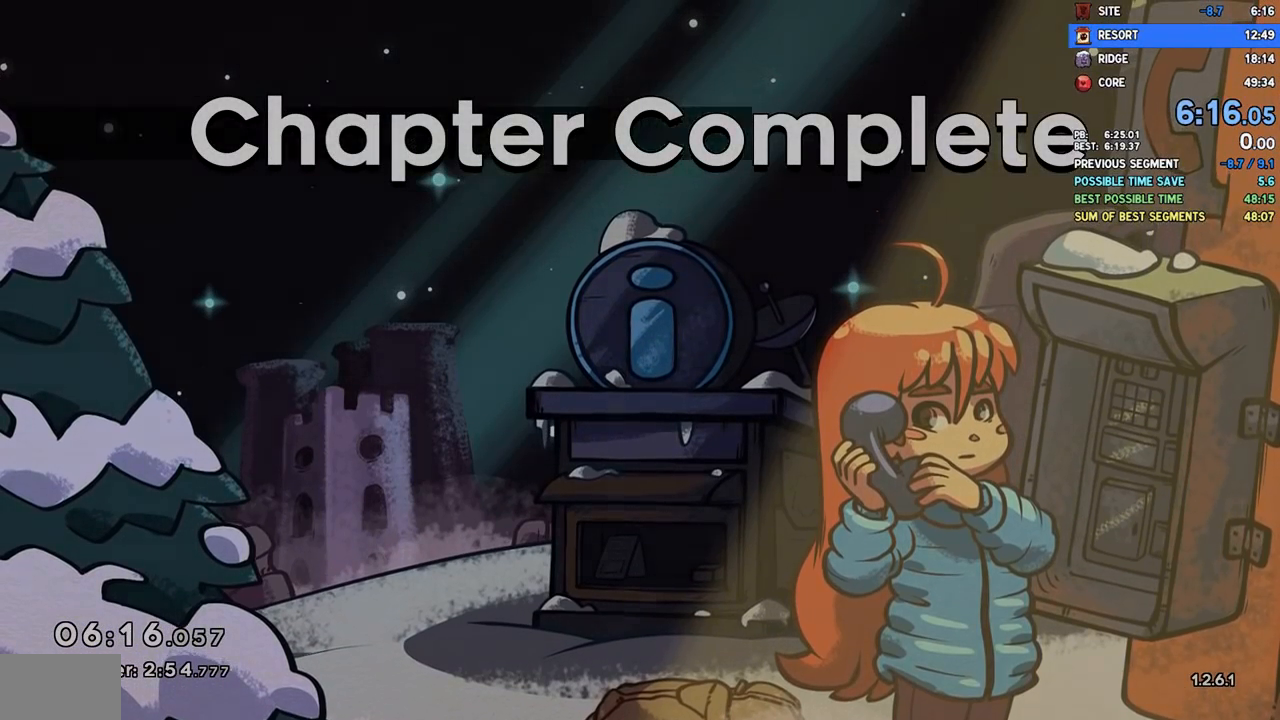
{"buttons": [], "left_stick": "center", "right_stick": "center", "events": [[50, "CROSS", "up"], [83, "CROSS", "down"], [183, "CROSS", "up"]]}
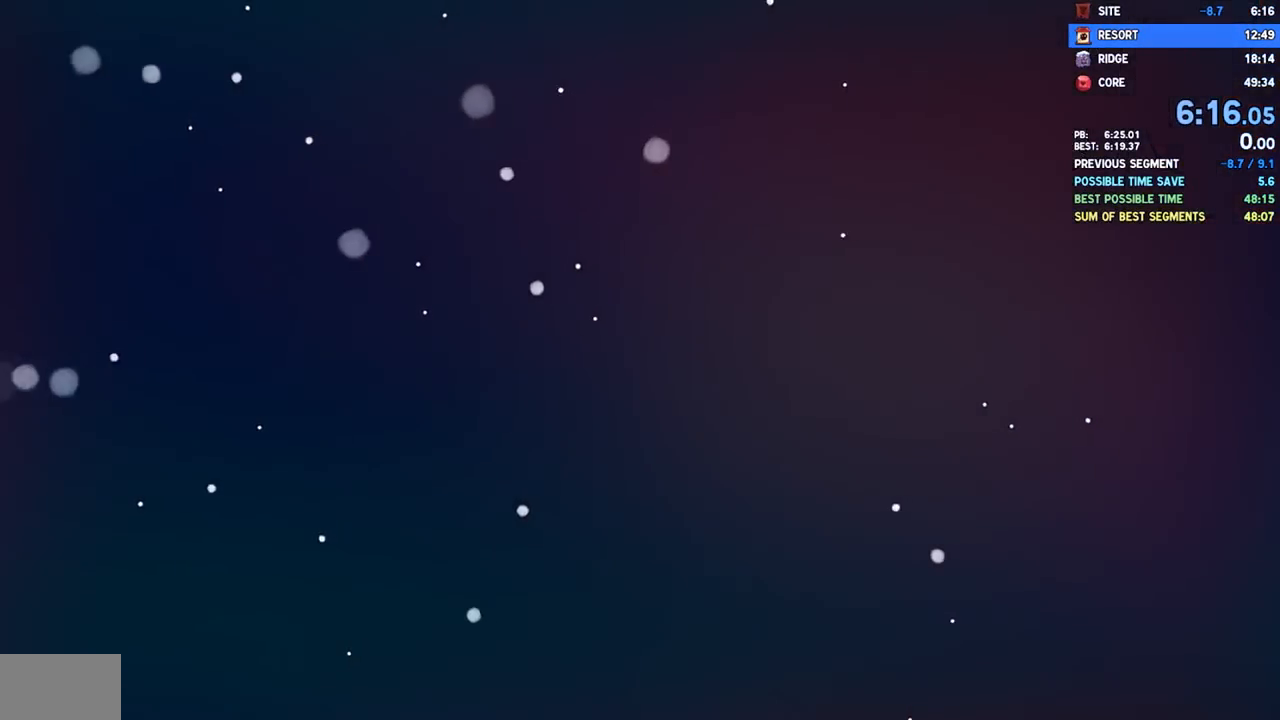
{"buttons": [], "left_stick": "center", "right_stick": "center", "events": []}
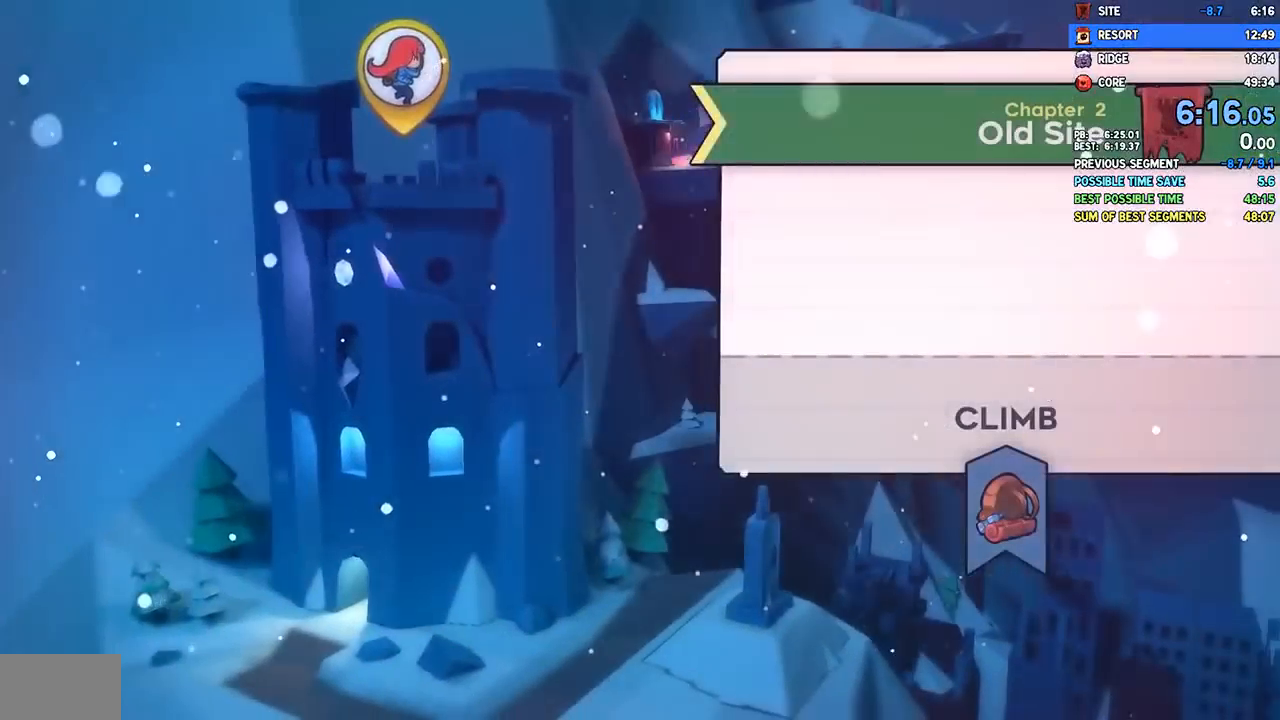
{"buttons": [], "left_stick": "center", "right_stick": "center"}
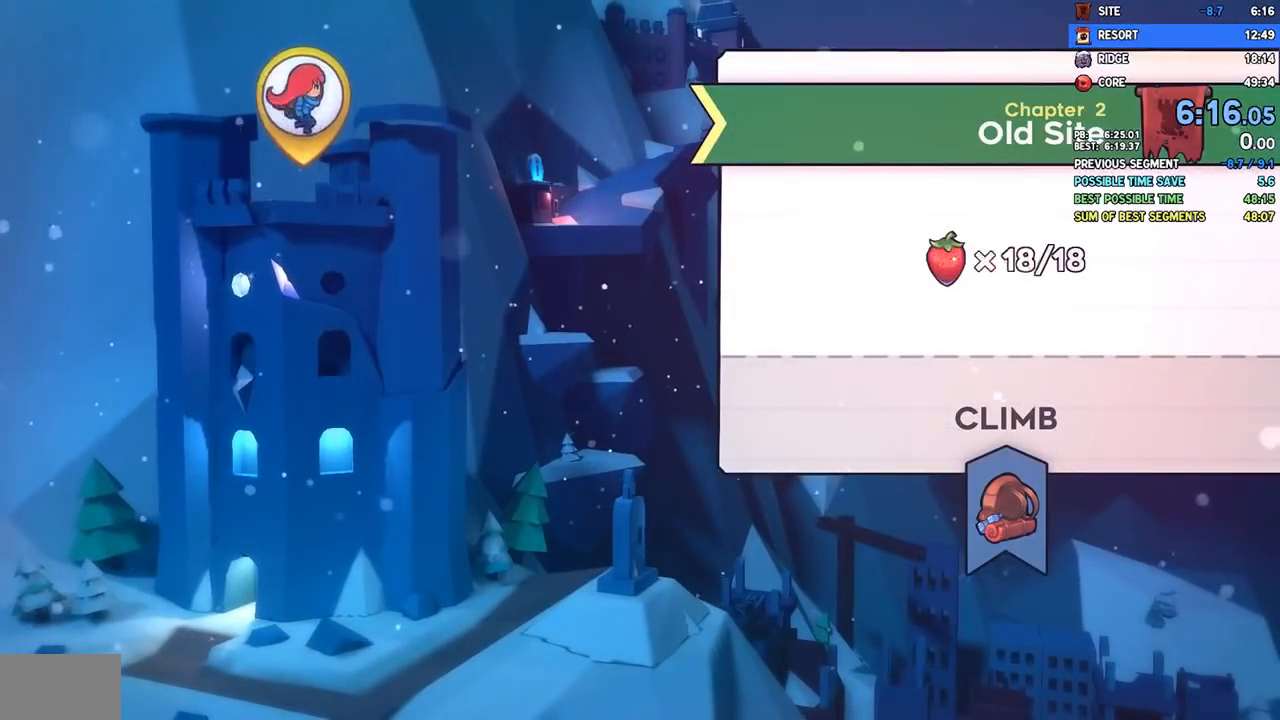
{"buttons": [], "left_stick": "center", "right_stick": "center", "events": []}
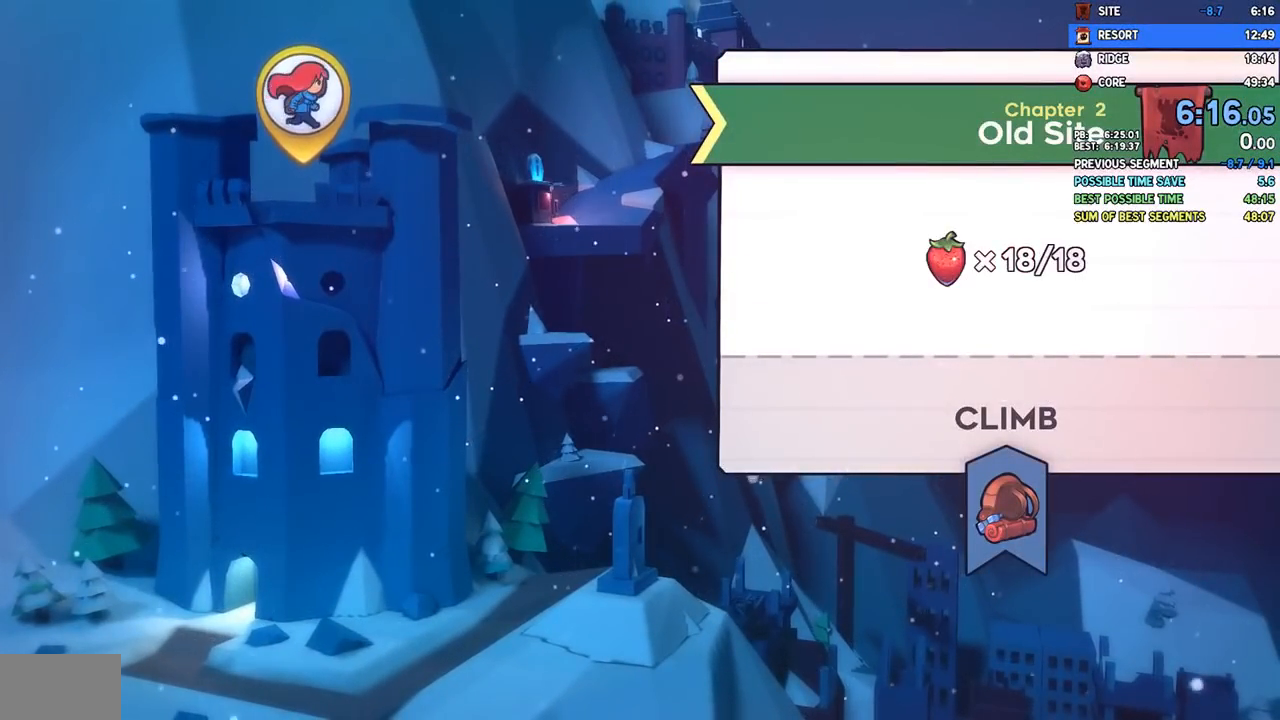
{"buttons": [], "left_stick": "center", "right_stick": "center", "events": []}
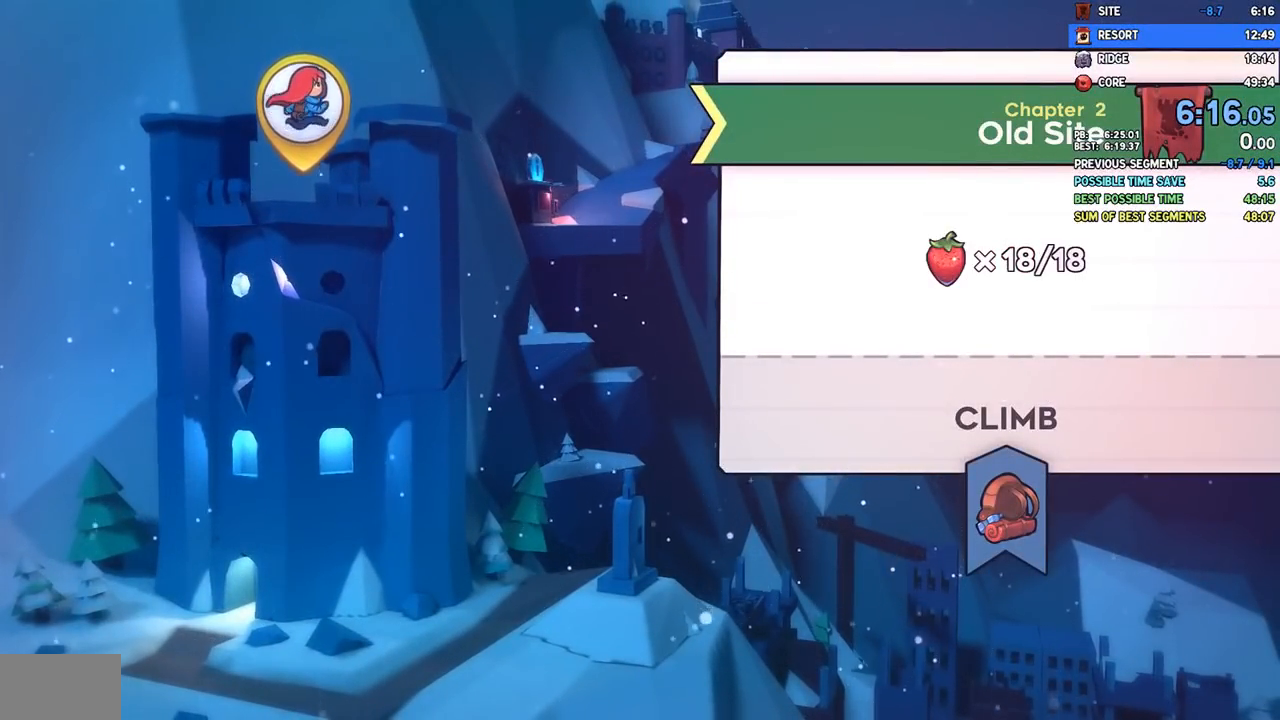
{"buttons": [], "left_stick": "center", "right_stick": "center", "events": []}
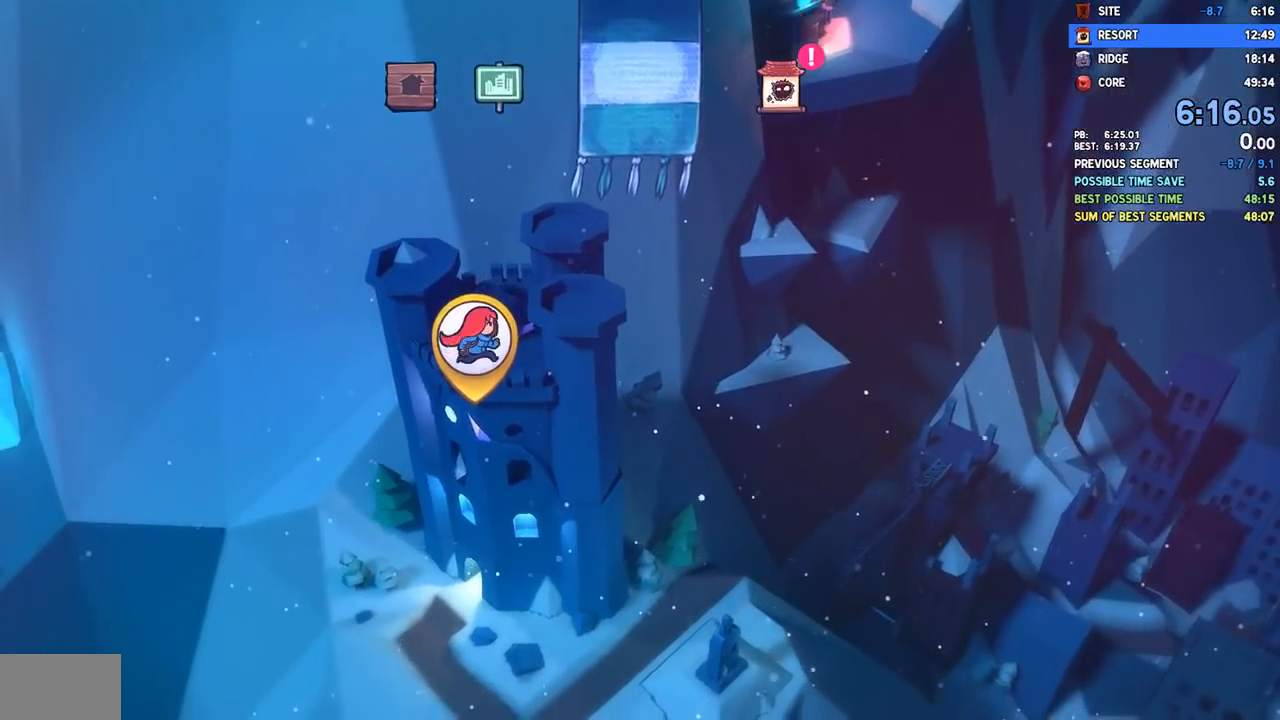
{"buttons": [], "left_stick": "center", "right_stick": "center", "events": []}
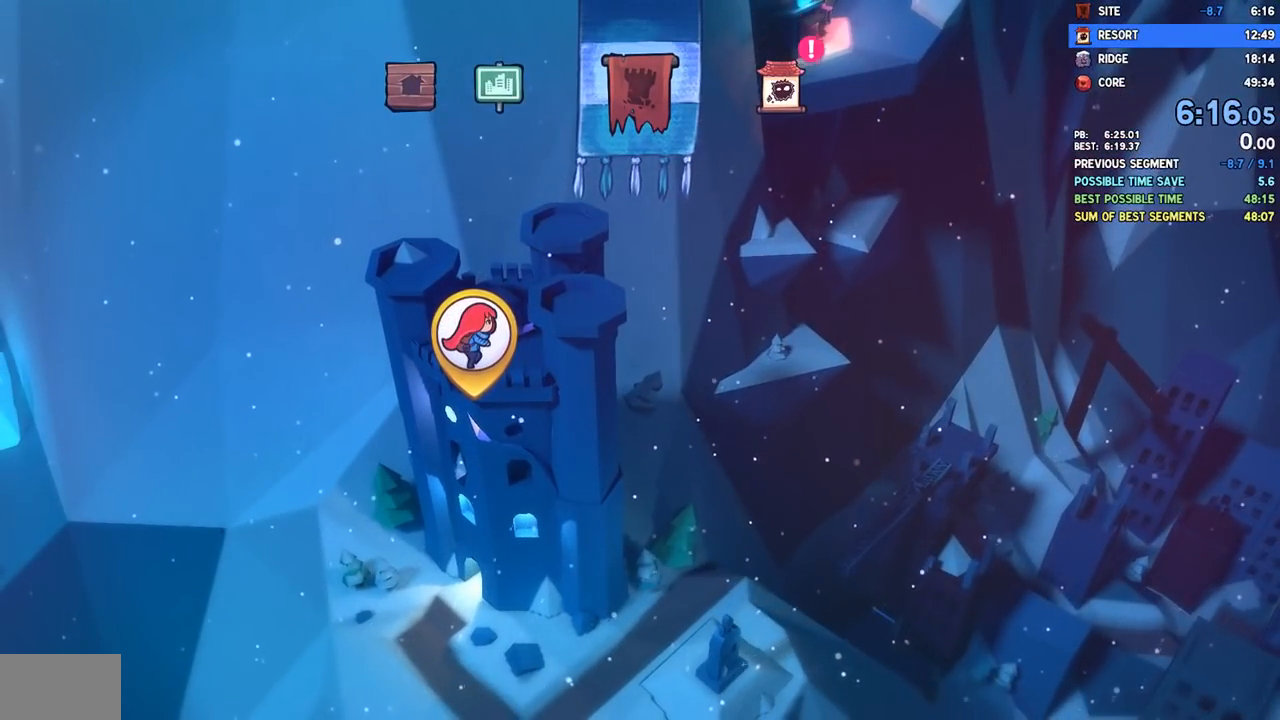
{"buttons": [], "left_stick": "center", "right_stick": "center", "events": []}
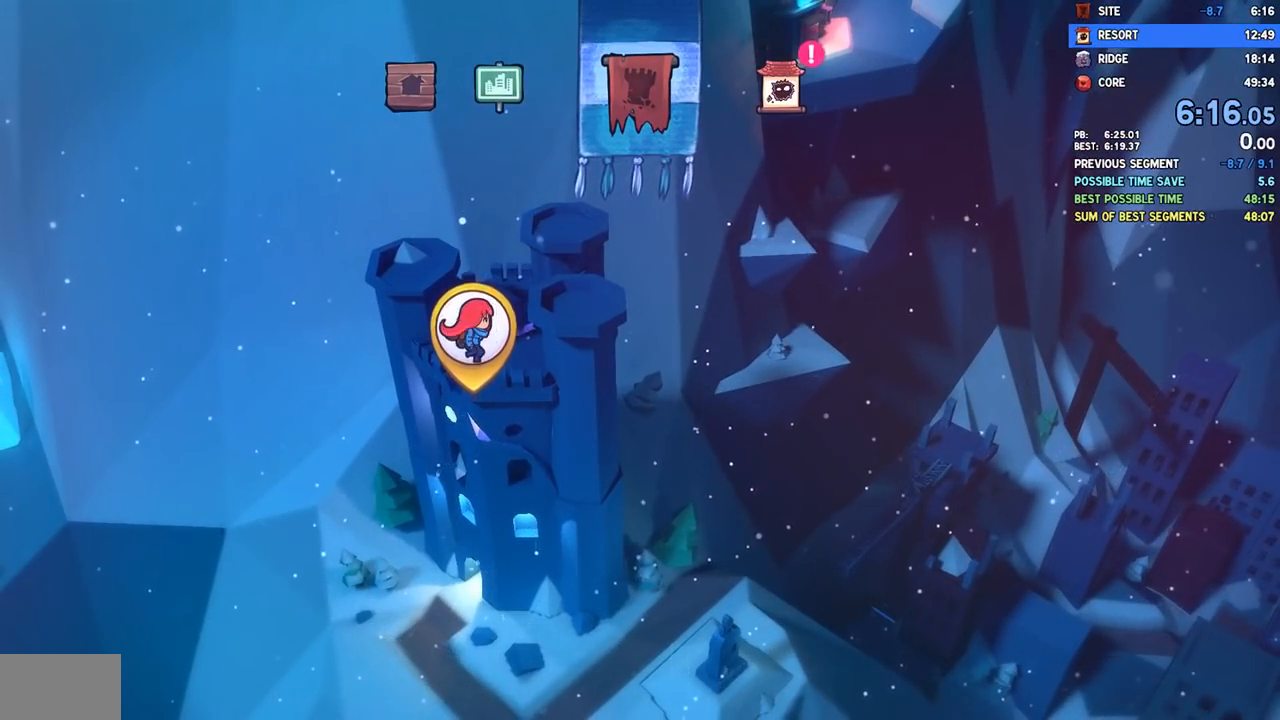
{"buttons": [], "left_stick": "center", "right_stick": "center", "events": []}
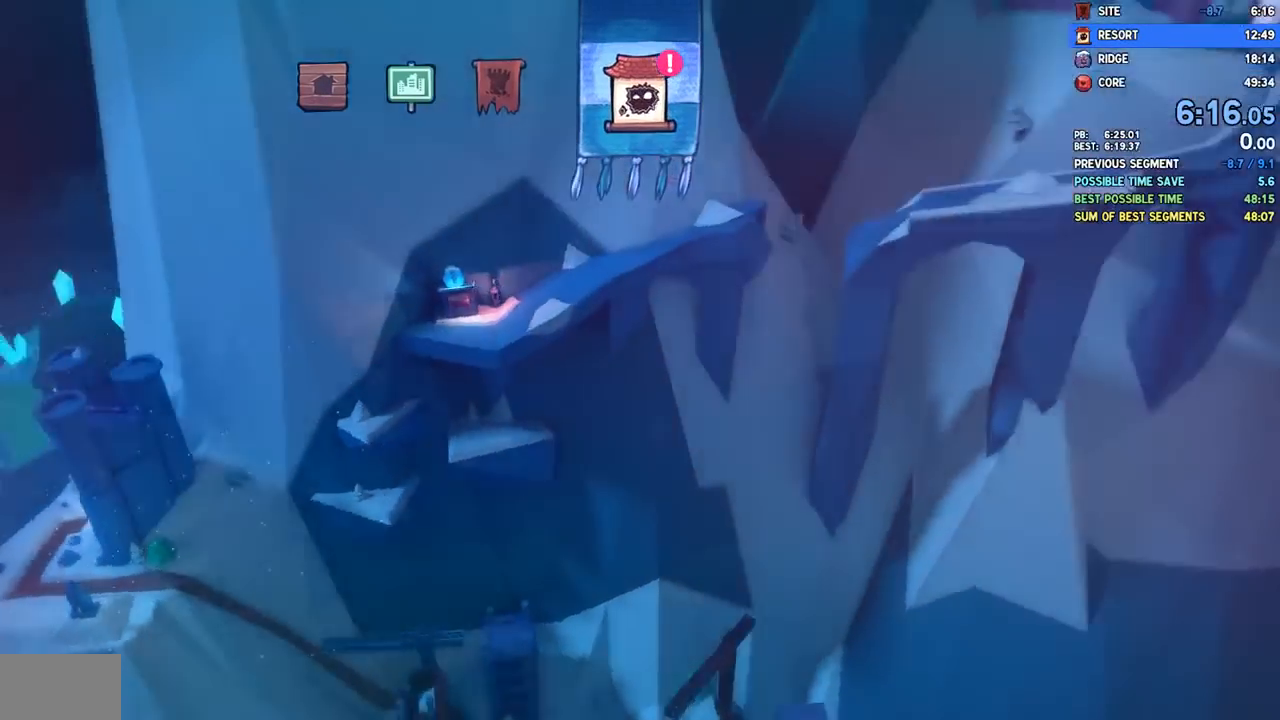
{"buttons": [], "left_stick": "center", "right_stick": "center", "events": [[183, "L1", "down"], [233, "L1", "up"]]}